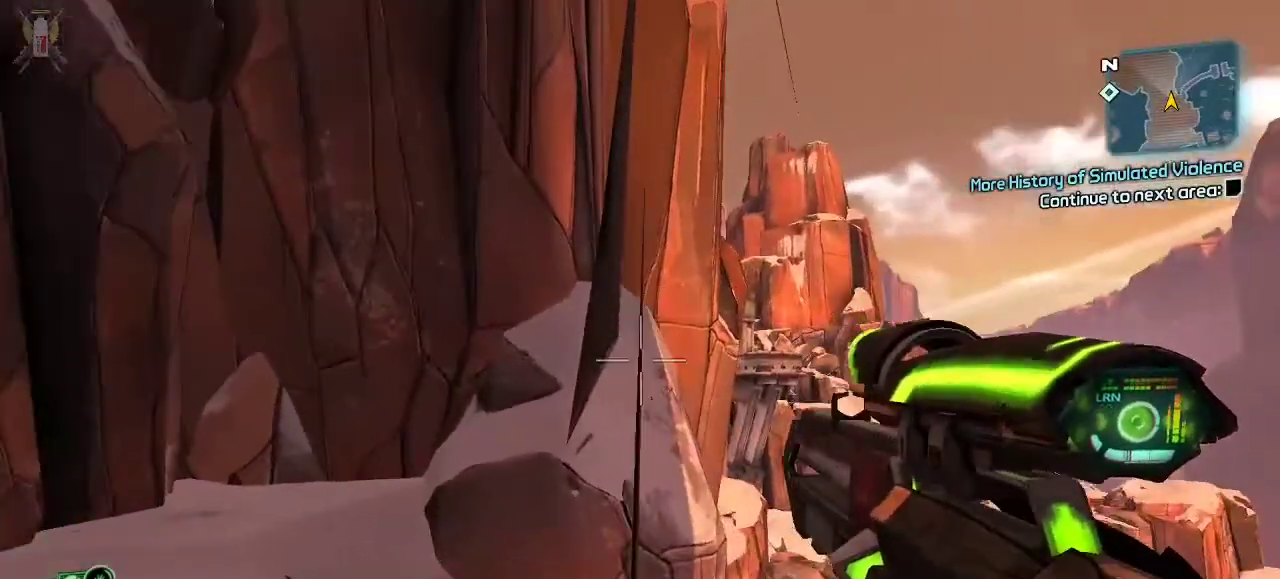
Gameplay with a controller (Xbox layout); each line is a JSON object with the inputs held at the frame after it (dt_ms = milliseconds from this image to that frame). "events" lists button and stick changes between this image and that frame as [ms after this image, input, new state], when the widget could be followed in between.
{"dt_ms": 1000, "buttons": [], "left_stick": "center", "right_stick": "center"}
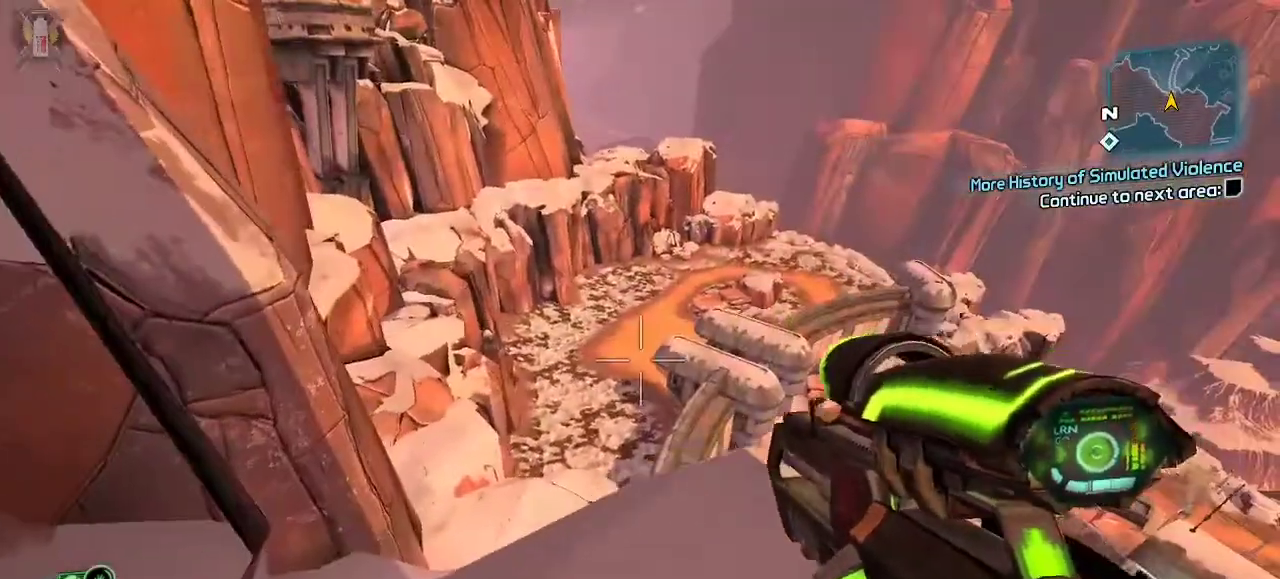
{"dt_ms": 1000, "buttons": [], "left_stick": "up-right", "right_stick": "right"}
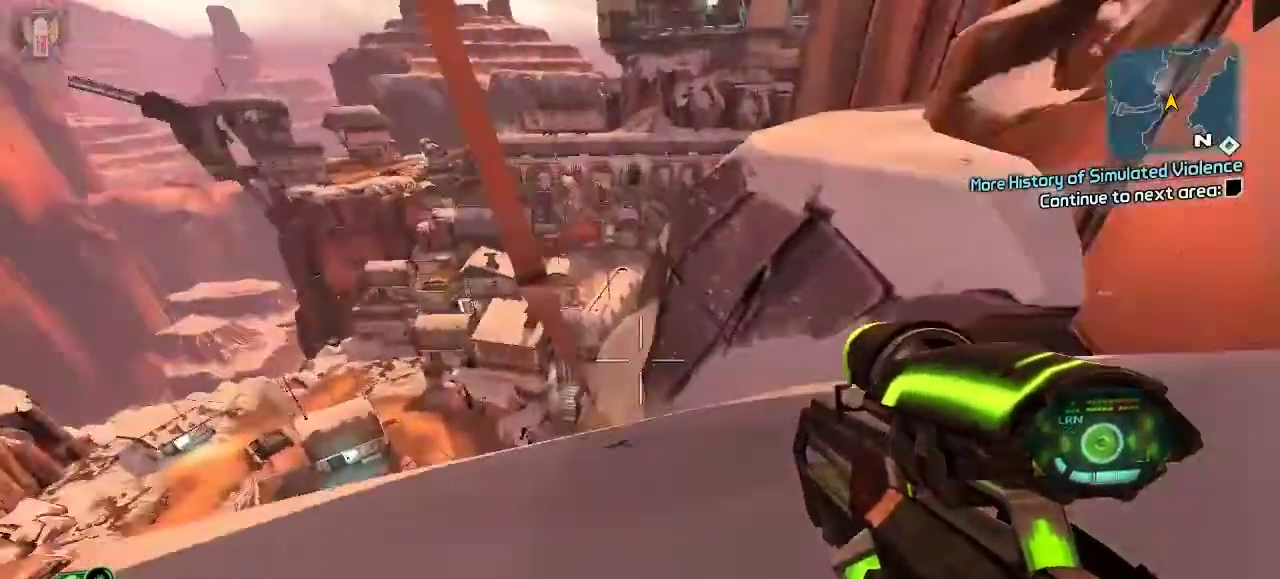
{"dt_ms": 500, "buttons": ["A"], "left_stick": "up", "right_stick": "center"}
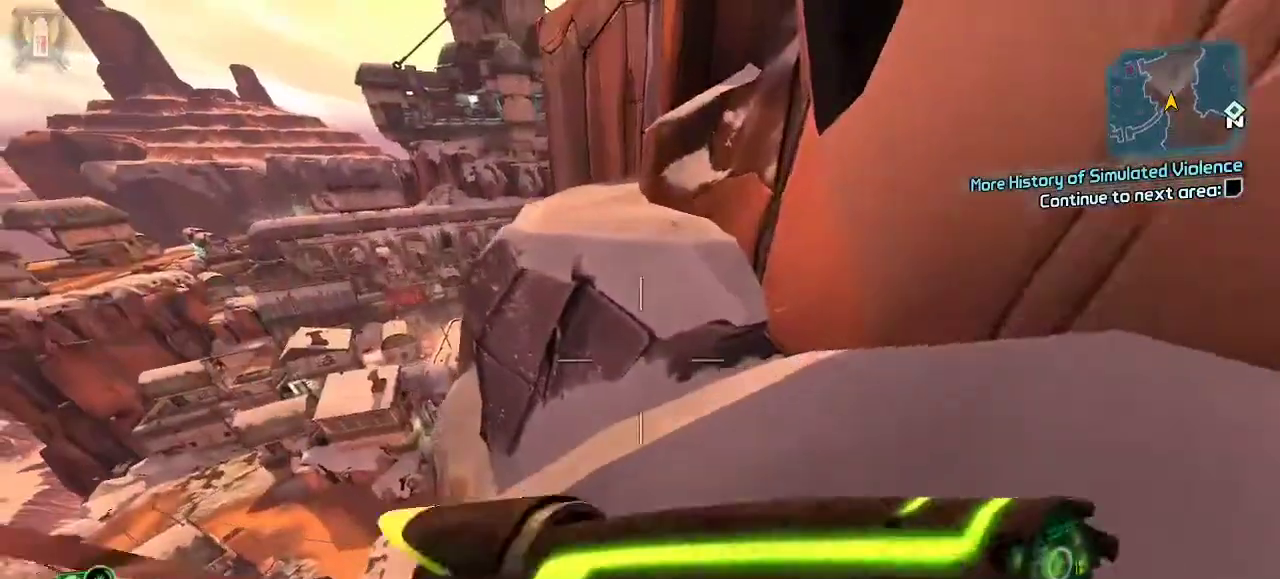
{"dt_ms": 500, "buttons": [], "left_stick": "up-right", "right_stick": "left", "events": [[100, "A", "up"], [267, "right_stick", "left"], [333, "left_stick", "up-right"]]}
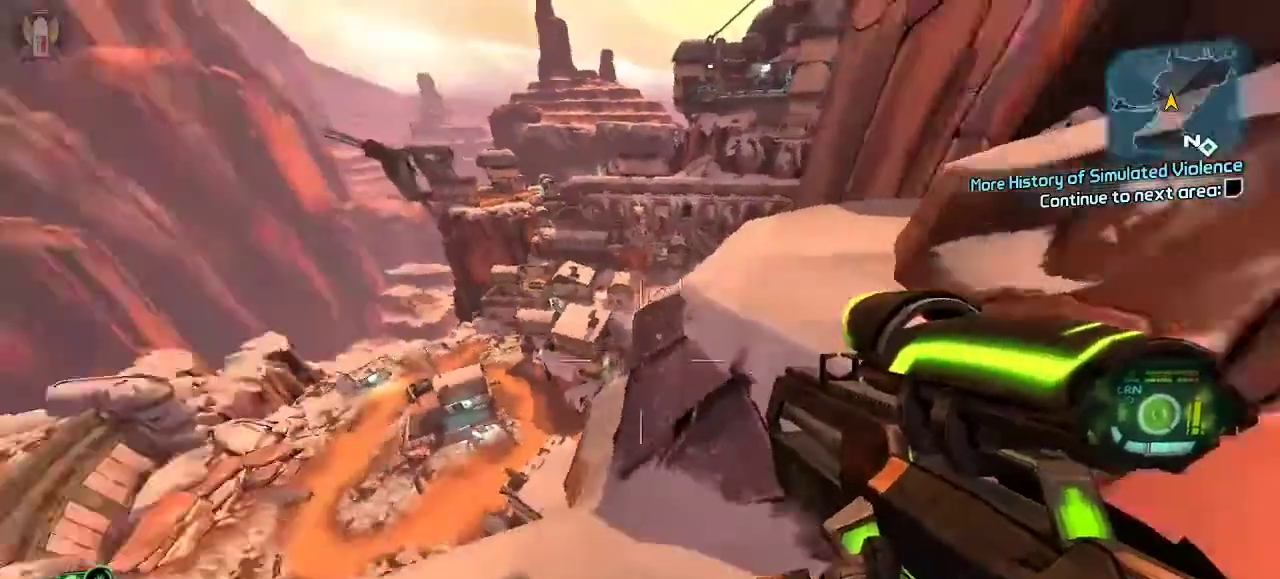
{"dt_ms": 500, "buttons": [], "left_stick": "right", "right_stick": "center", "events": [[100, "right_stick", "center"], [267, "left_stick", "right"]]}
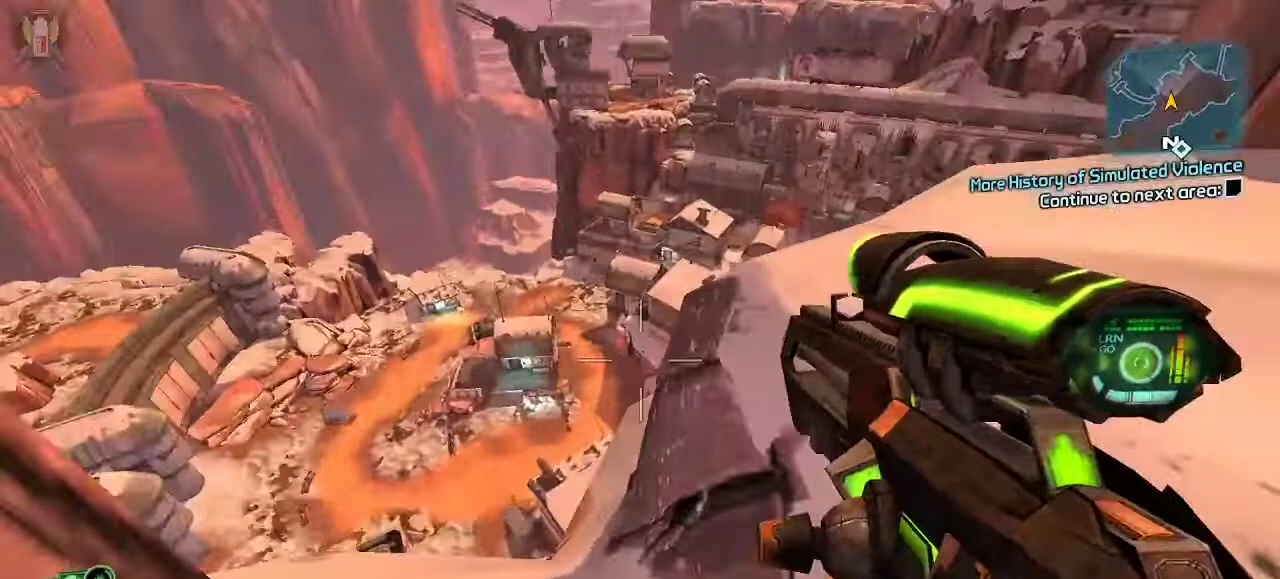
{"dt_ms": 500, "buttons": ["L3"], "left_stick": "up", "right_stick": "right"}
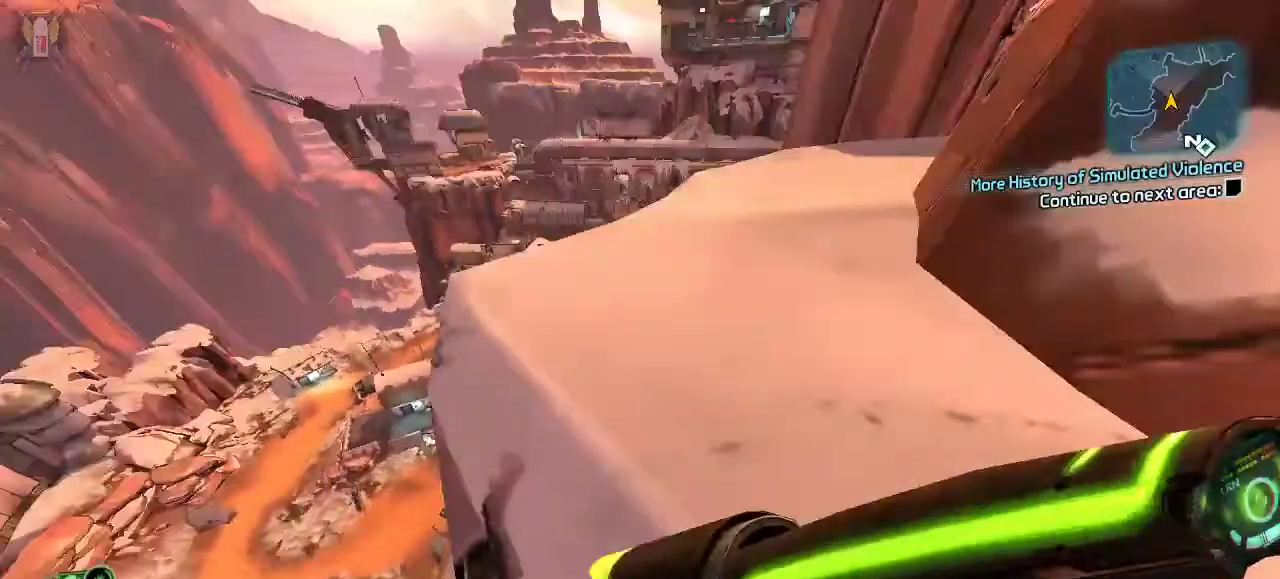
{"dt_ms": 500, "buttons": [], "left_stick": "up-left", "right_stick": "center", "events": [[133, "L3", "up"], [167, "right_stick", "center"], [233, "A", "down"], [333, "A", "up"], [400, "A", "down"], [433, "left_stick", "up-left"], [467, "A", "up"]]}
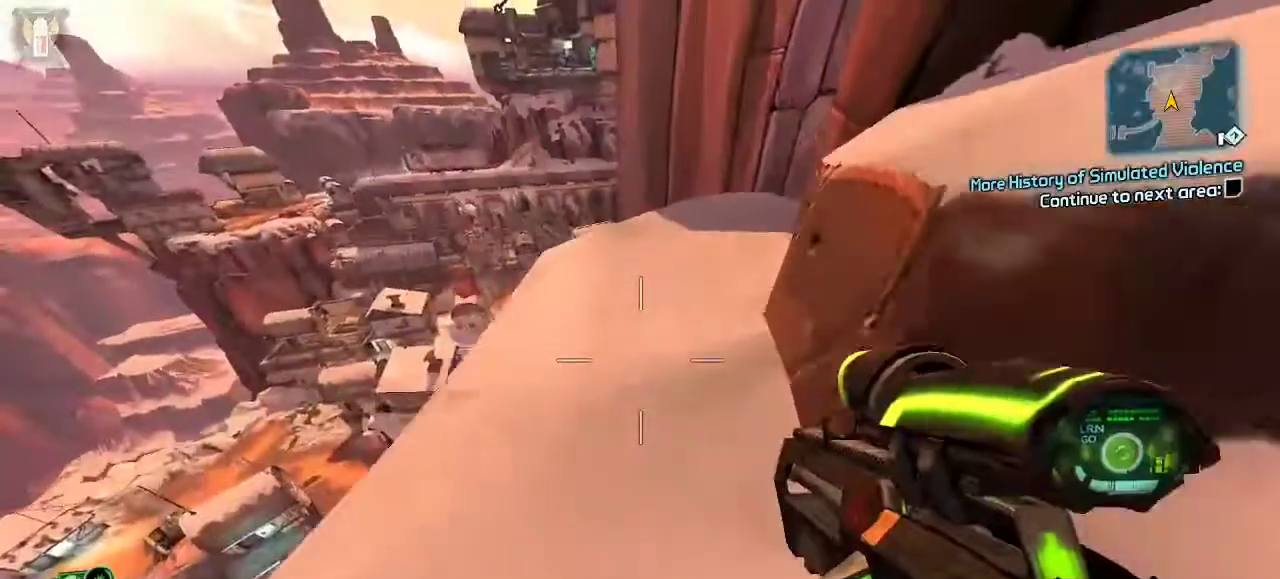
{"dt_ms": 500, "buttons": [], "left_stick": "up", "right_stick": "center", "events": [[33, "left_stick", "up"], [267, "right_stick", "left"], [367, "right_stick", "center"]]}
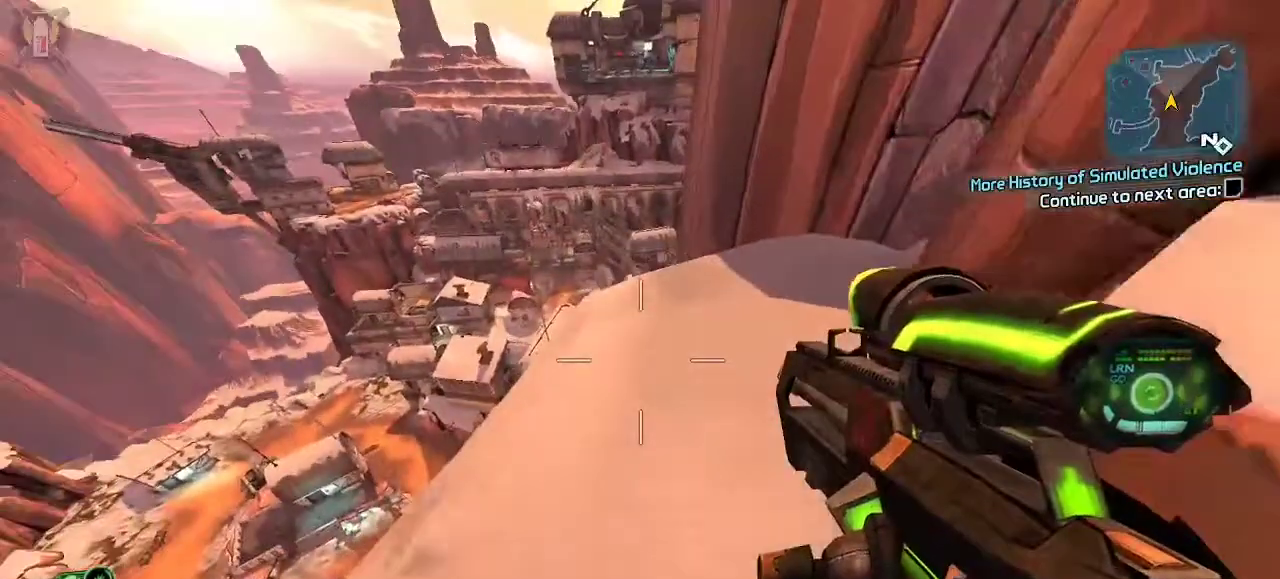
{"dt_ms": 500, "buttons": [], "left_stick": "up", "right_stick": "center", "events": []}
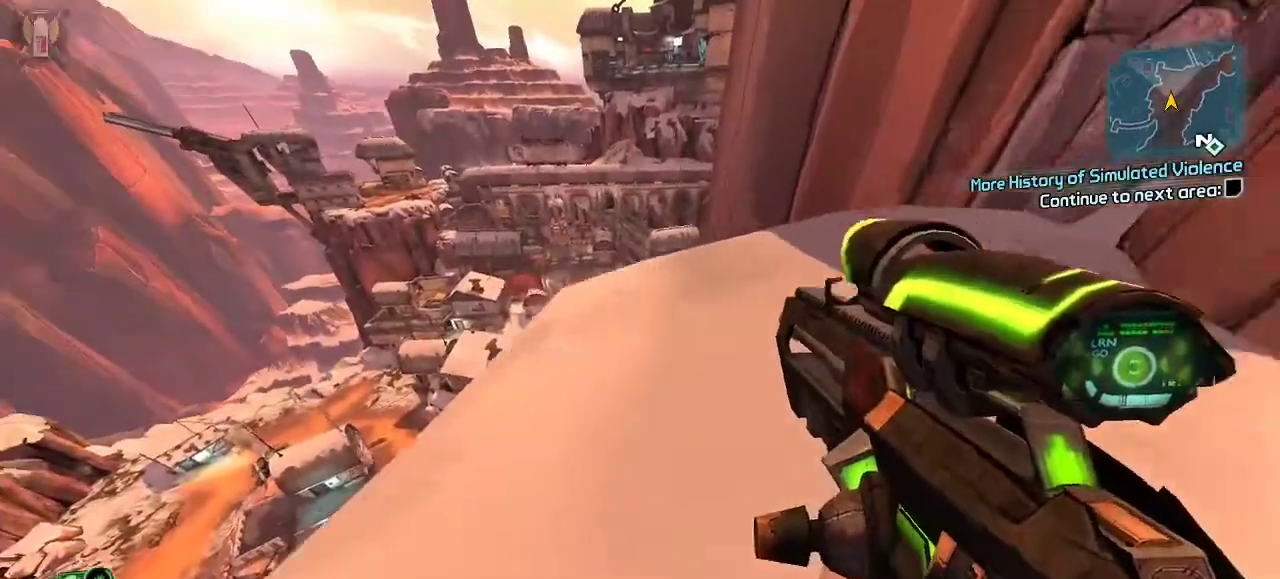
{"dt_ms": 500, "buttons": [], "left_stick": "up", "right_stick": "center", "events": []}
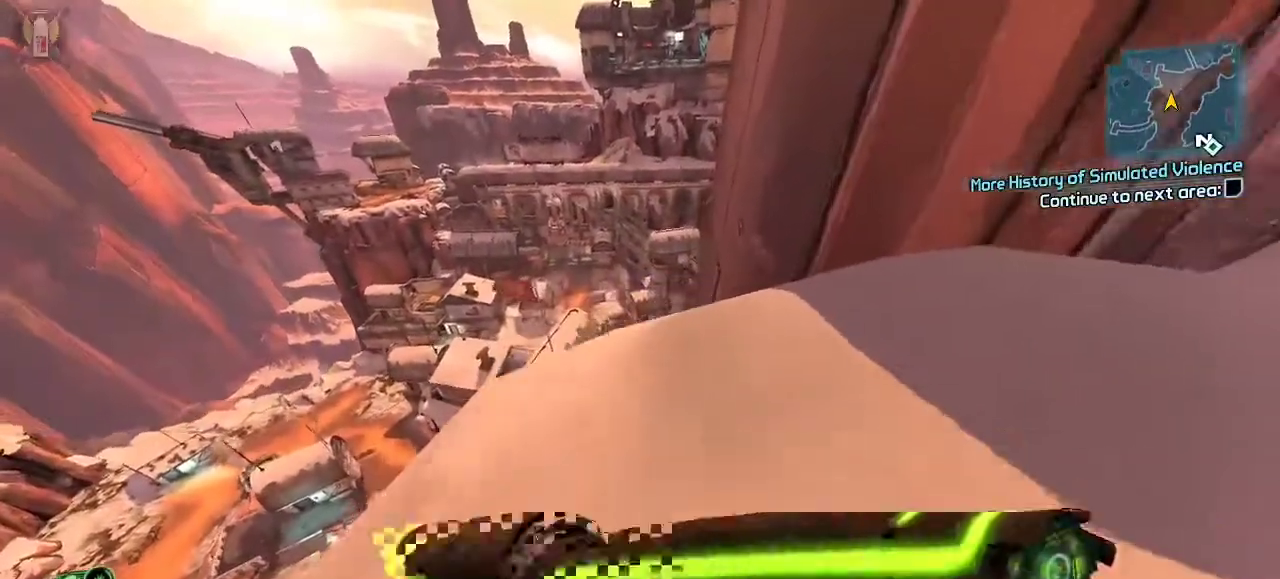
{"dt_ms": 500, "buttons": [], "left_stick": "up-left", "right_stick": "center"}
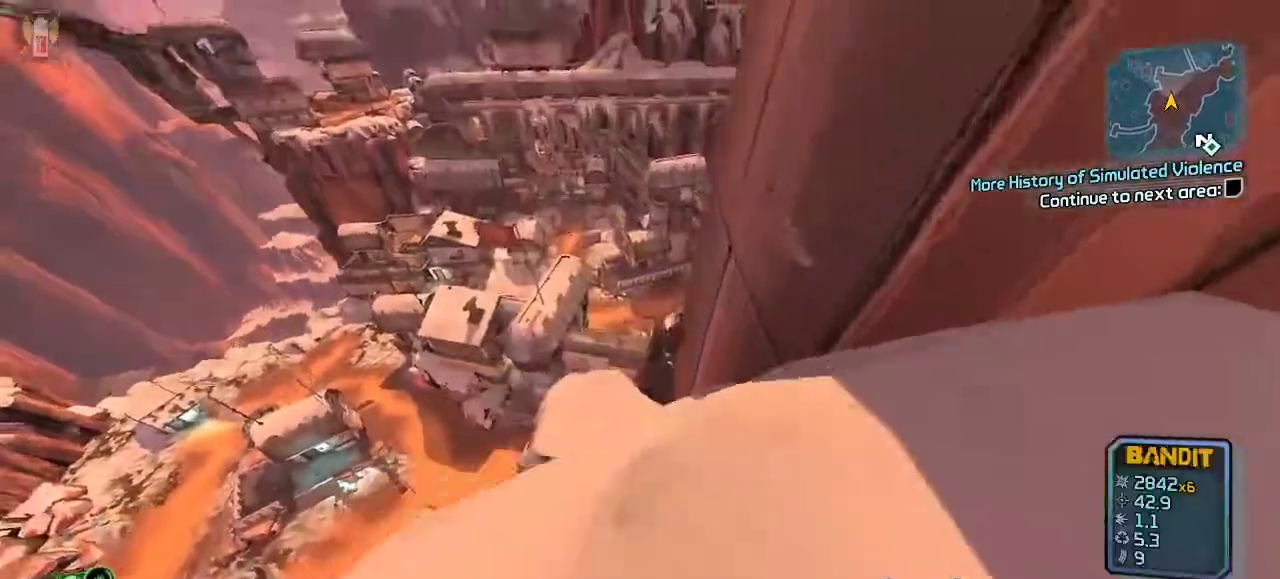
{"dt_ms": 500, "buttons": [], "left_stick": "center", "right_stick": "center", "events": [[33, "left_stick", "center"], [133, "right_stick", "down"], [200, "right_stick", "center"], [233, "left_stick", "up-left"], [433, "right_stick", "up-right"], [500, "left_stick", "center"], [500, "right_stick", "center"]]}
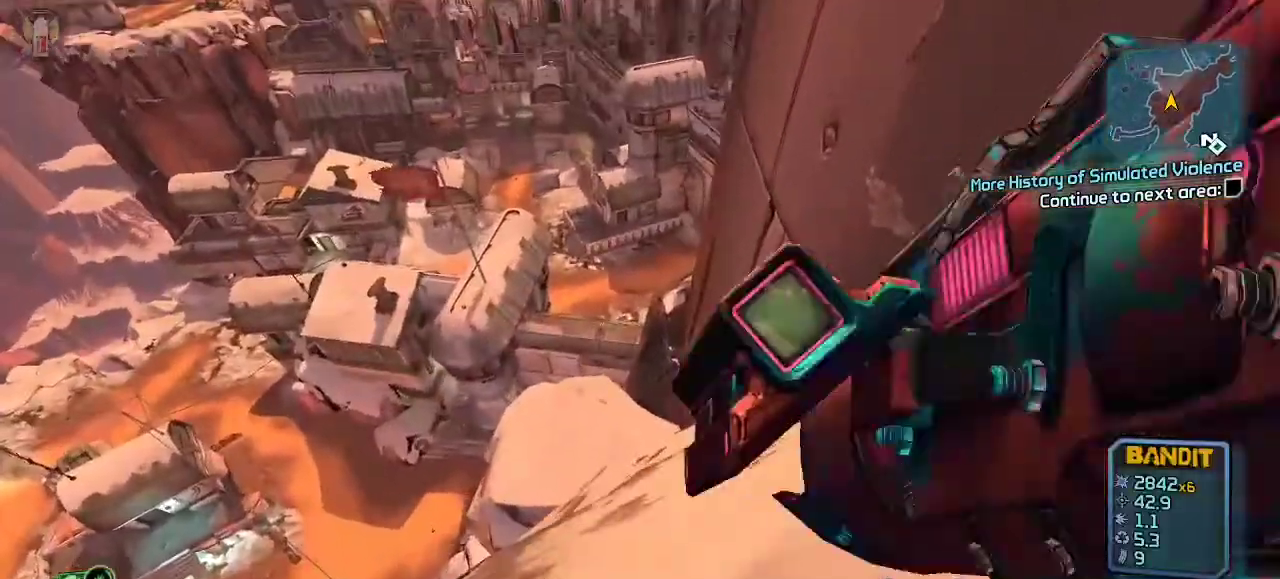
{"dt_ms": 500, "buttons": ["L2"], "left_stick": "center", "right_stick": "up", "events": [[200, "left_stick", "left"], [367, "left_stick", "center"], [400, "L2", "down"], [500, "right_stick", "up"]]}
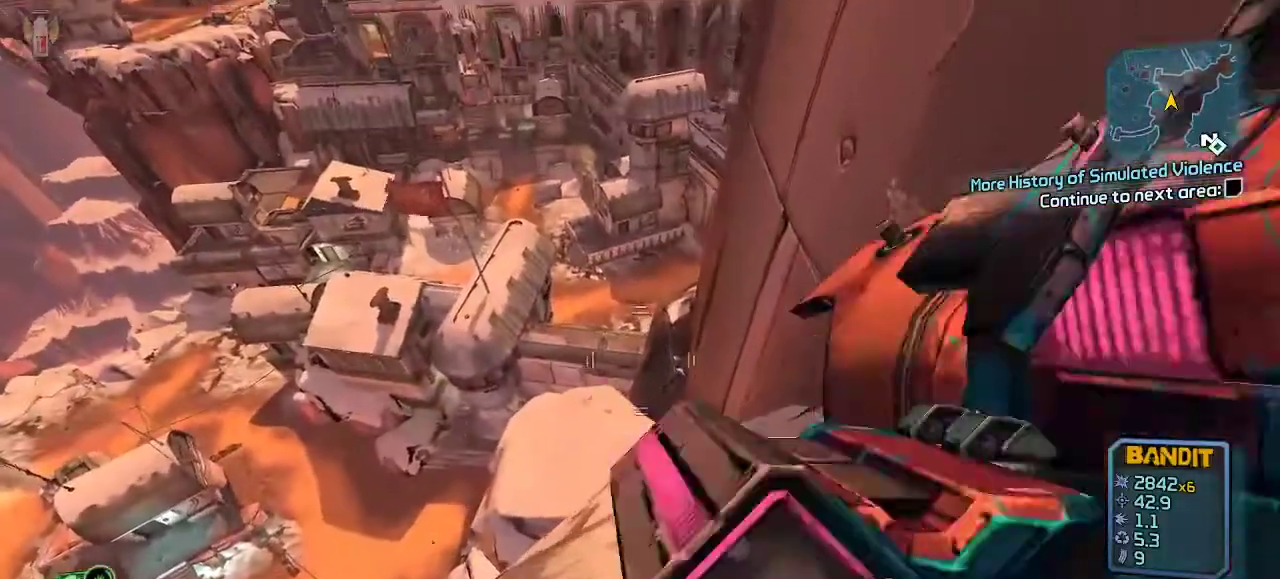
{"dt_ms": 500, "buttons": ["L2"], "left_stick": "up-left", "right_stick": "center", "events": [[100, "right_stick", "center"], [133, "left_stick", "left"], [267, "right_stick", "up-left"], [300, "left_stick", "center"], [400, "right_stick", "center"], [500, "left_stick", "up-left"]]}
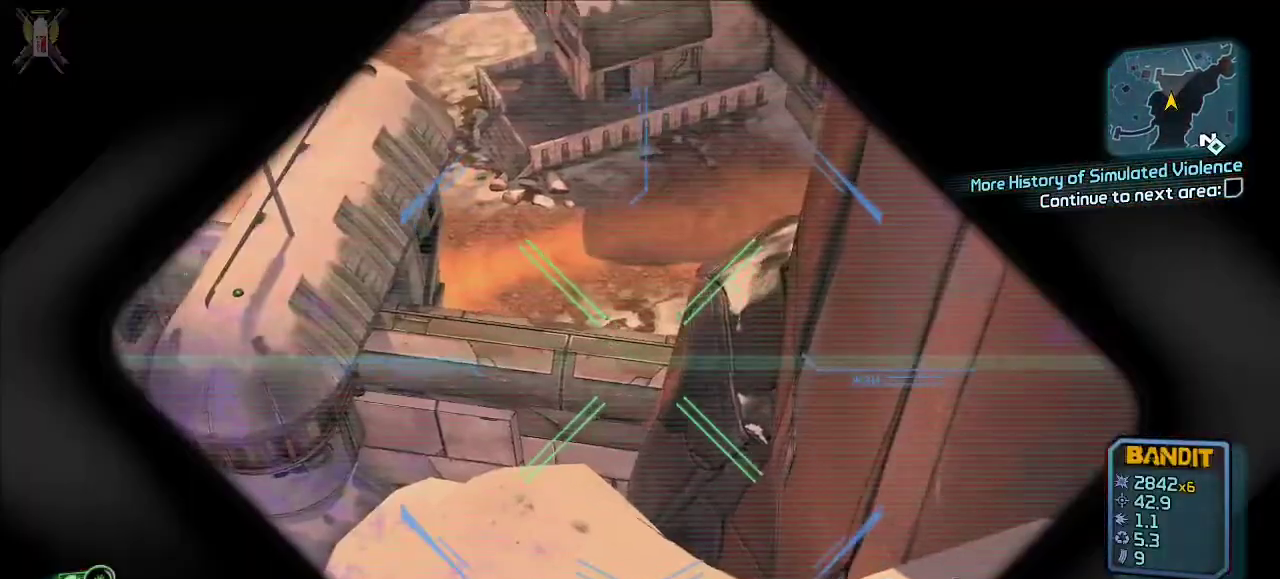
{"dt_ms": 500, "buttons": ["L2"], "left_stick": "center", "right_stick": "center", "events": [[100, "left_stick", "center"]]}
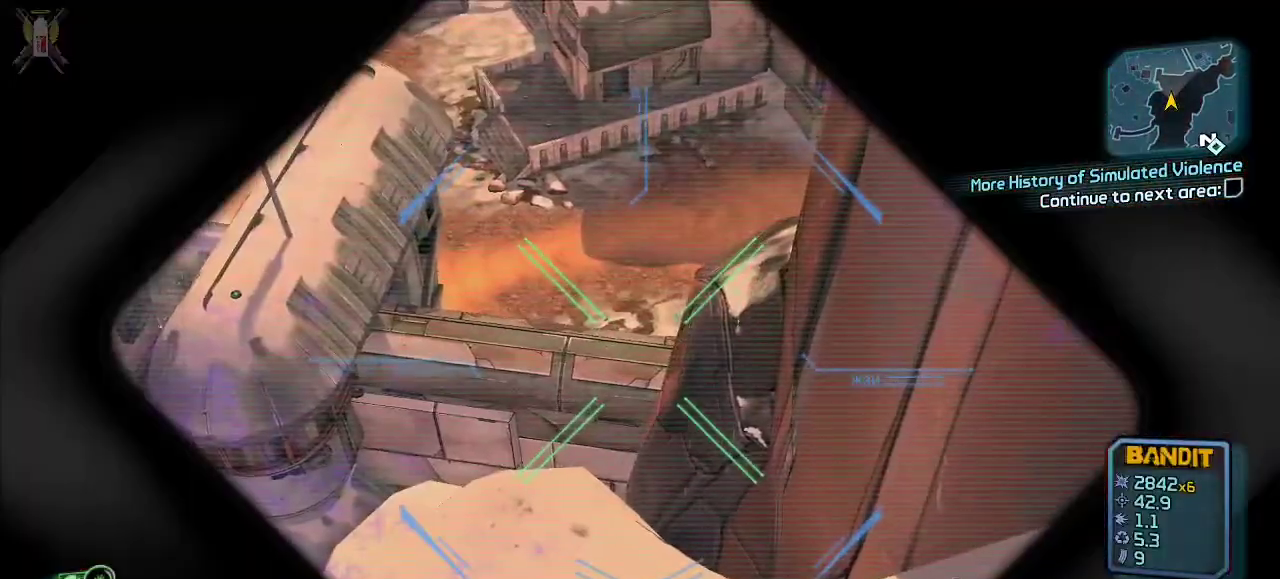
{"dt_ms": 500, "buttons": ["L2"], "left_stick": "center", "right_stick": "right", "events": [[300, "right_stick", "left"], [500, "right_stick", "right"]]}
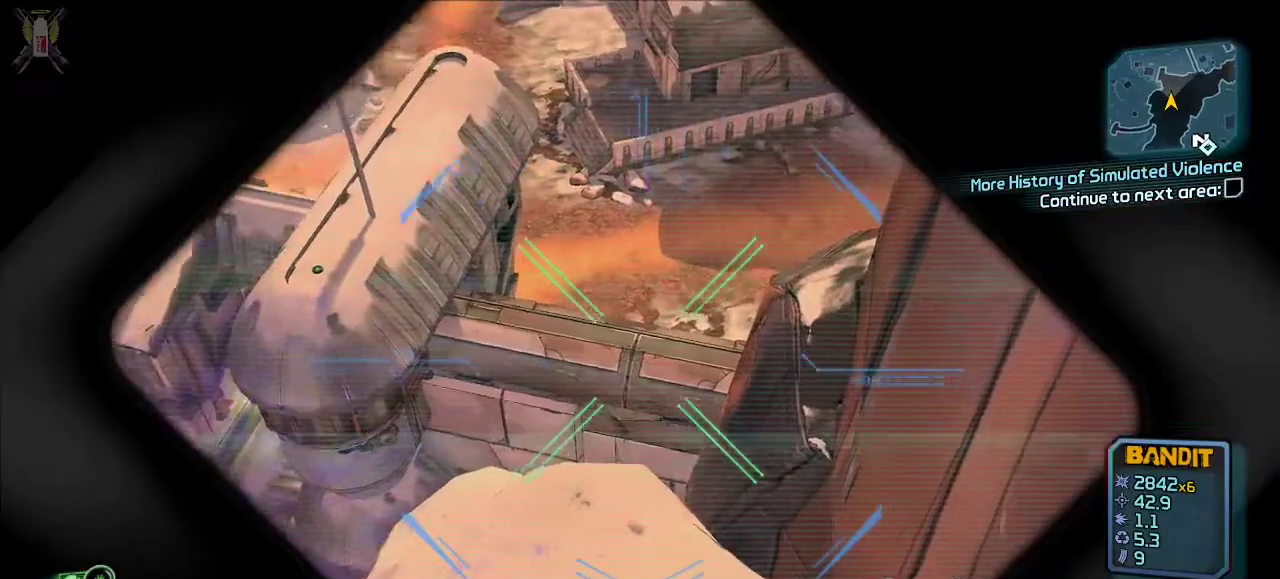
{"dt_ms": 500, "buttons": ["L2"], "left_stick": "center", "right_stick": "center", "events": [[200, "right_stick", "left"], [367, "right_stick", "center"]]}
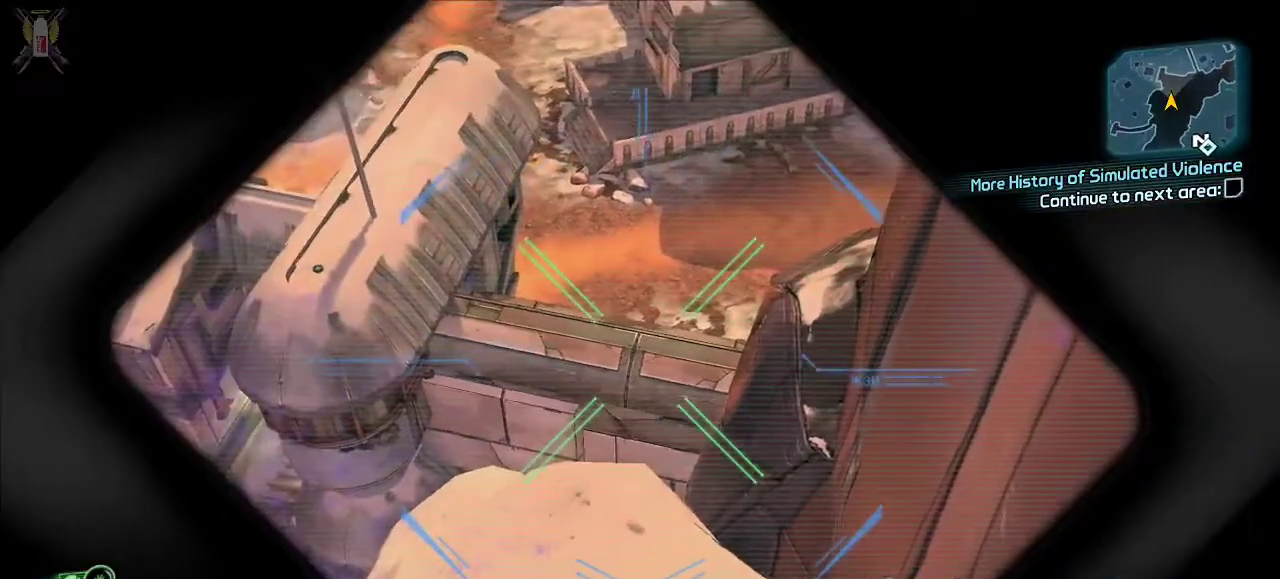
{"dt_ms": 500, "buttons": [], "left_stick": "center", "right_stick": "center", "events": [[100, "left_stick", "right"], [233, "left_stick", "center"], [400, "L2", "up"]]}
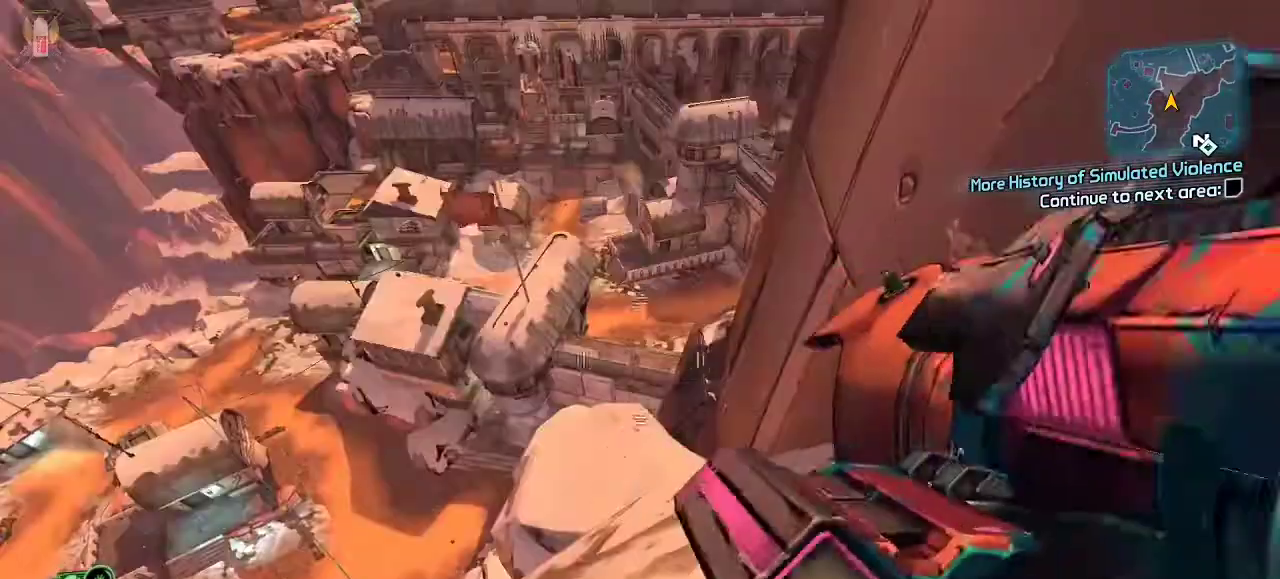
{"dt_ms": 500, "buttons": ["R1"], "left_stick": "down-right", "right_stick": "down-right", "events": [[67, "left_stick", "down"], [233, "left_stick", "down-right"], [433, "R1", "down"], [467, "right_stick", "down-right"]]}
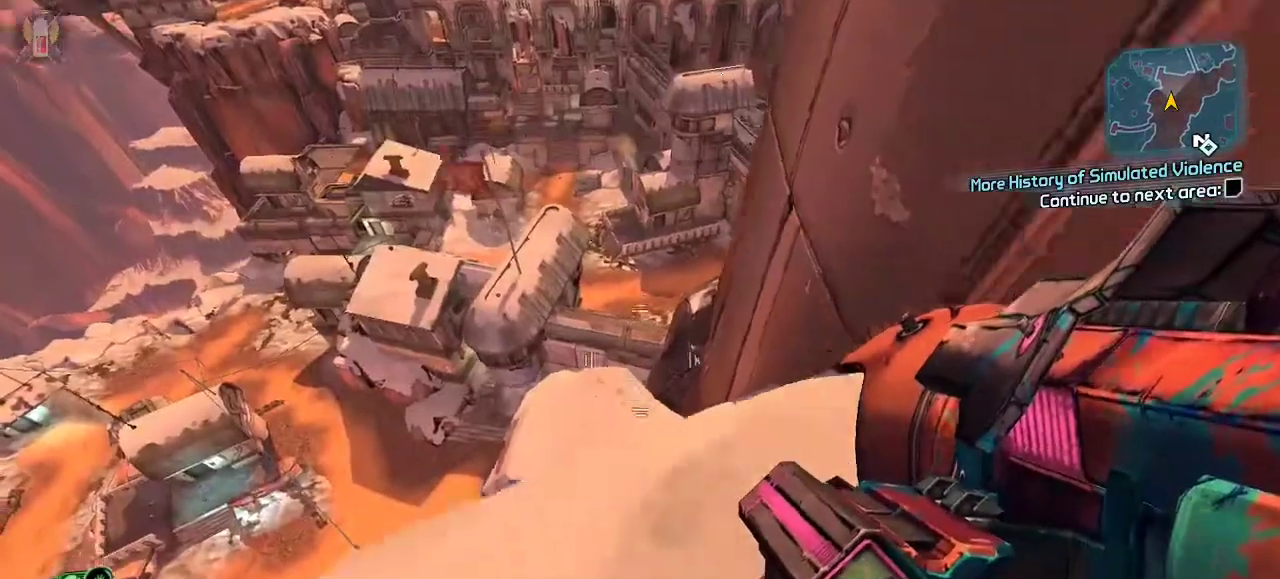
{"dt_ms": 500, "buttons": [], "left_stick": "down", "right_stick": "center", "events": [[33, "R1", "up"], [133, "right_stick", "center"], [433, "left_stick", "down"]]}
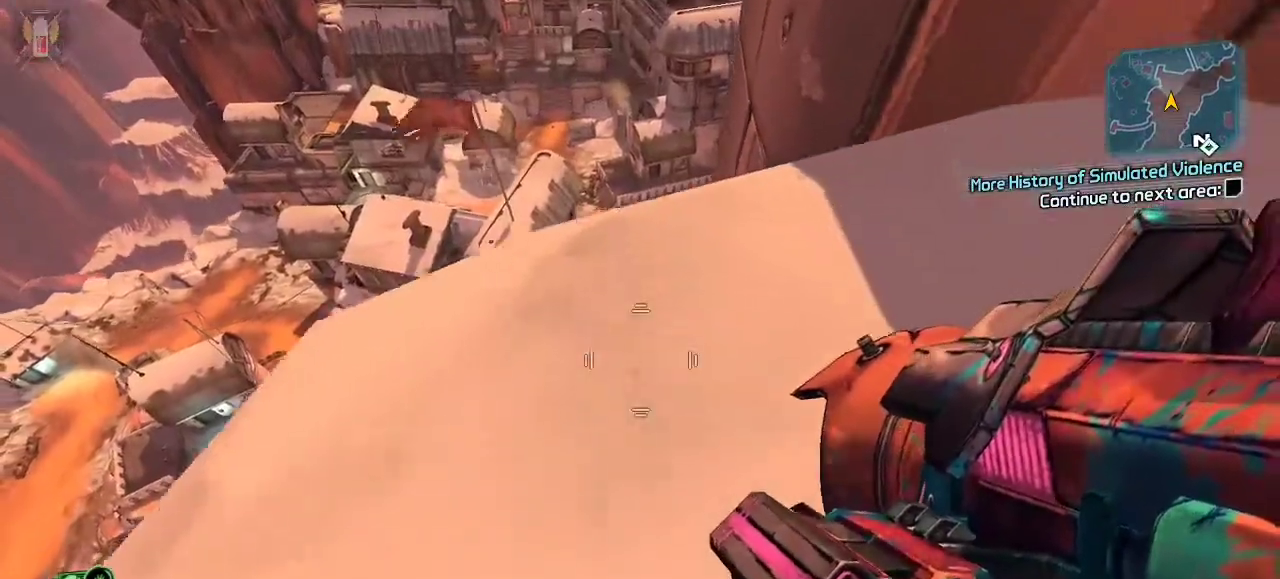
{"dt_ms": 500, "buttons": [], "left_stick": "center", "right_stick": "down-right", "events": [[133, "left_stick", "center"], [200, "left_stick", "up"], [267, "right_stick", "down-right"], [467, "left_stick", "center"]]}
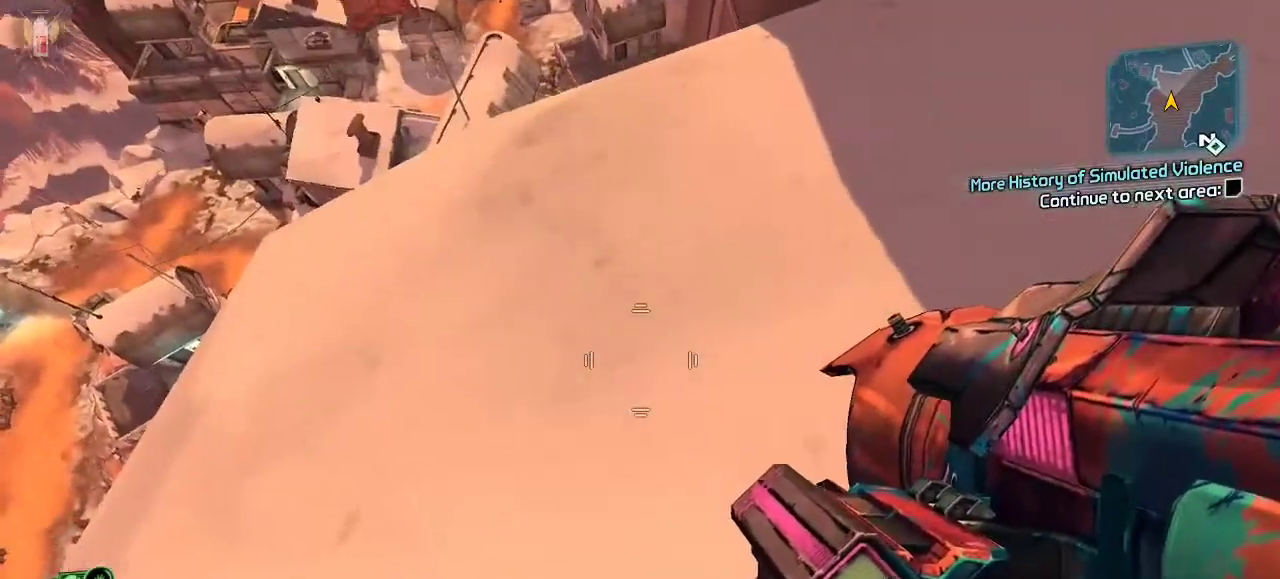
{"dt_ms": 500, "buttons": [], "left_stick": "center", "right_stick": "center", "events": [[67, "right_stick", "center"], [167, "left_stick", "up"], [233, "right_stick", "down"], [267, "left_stick", "up-left"], [367, "left_stick", "center"], [500, "right_stick", "center"]]}
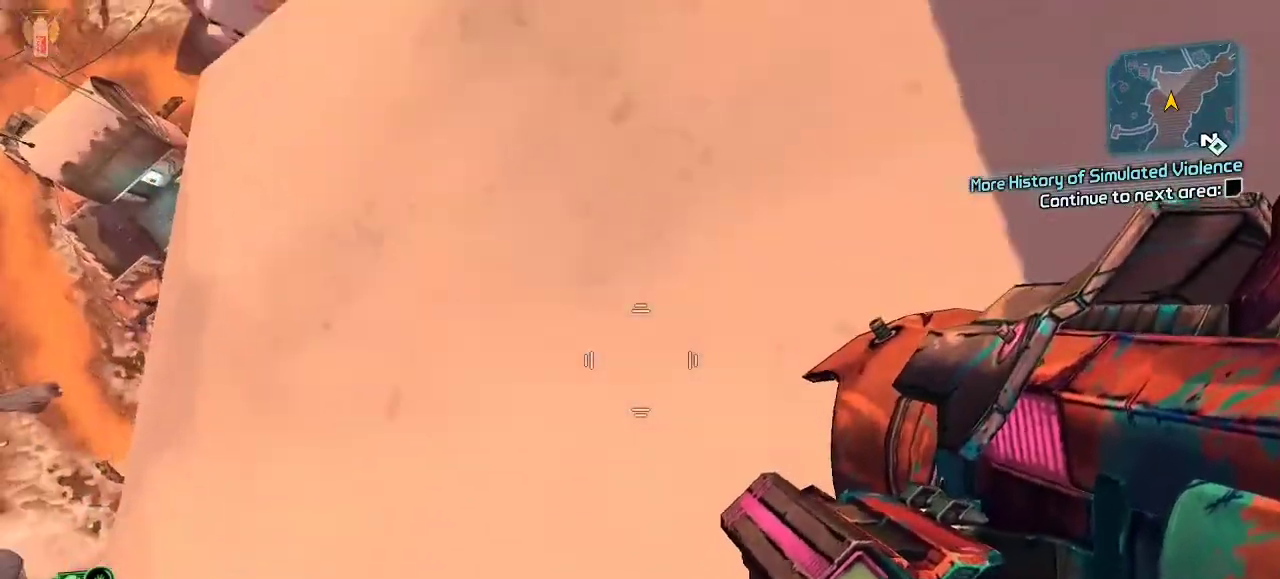
{"dt_ms": 500, "buttons": [], "left_stick": "center", "right_stick": "center", "events": [[67, "left_stick", "down"], [500, "left_stick", "center"]]}
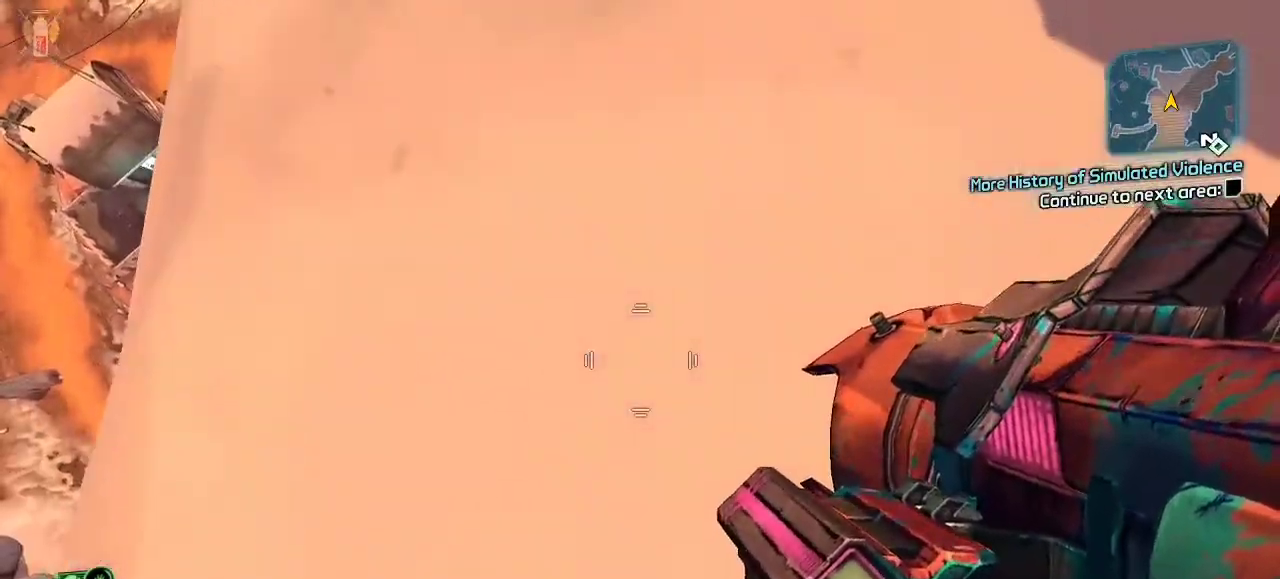
{"dt_ms": 500, "buttons": ["R2"], "left_stick": "up", "right_stick": "center", "events": [[33, "left_stick", "up"], [100, "L3", "down"], [233, "L3", "up"], [367, "A", "down"], [467, "A", "up"], [500, "R2", "down"]]}
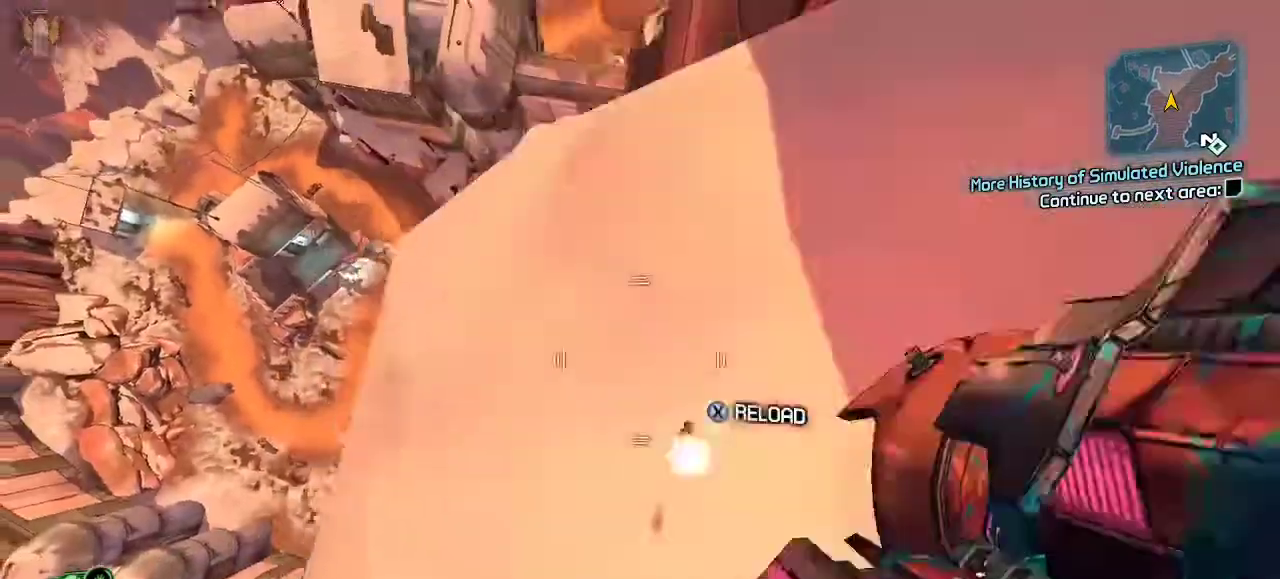
{"dt_ms": 500, "buttons": [], "left_stick": "up", "right_stick": "up-right", "events": [[33, "X", "down"], [67, "DPAD_RIGHT", "down"], [133, "DPAD_UP", "down"], [167, "DPAD_RIGHT", "up"], [200, "DPAD_UP", "up"], [200, "X", "up"], [233, "R2", "up"], [367, "right_stick", "up-right"], [400, "X", "down"], [500, "X", "up"]]}
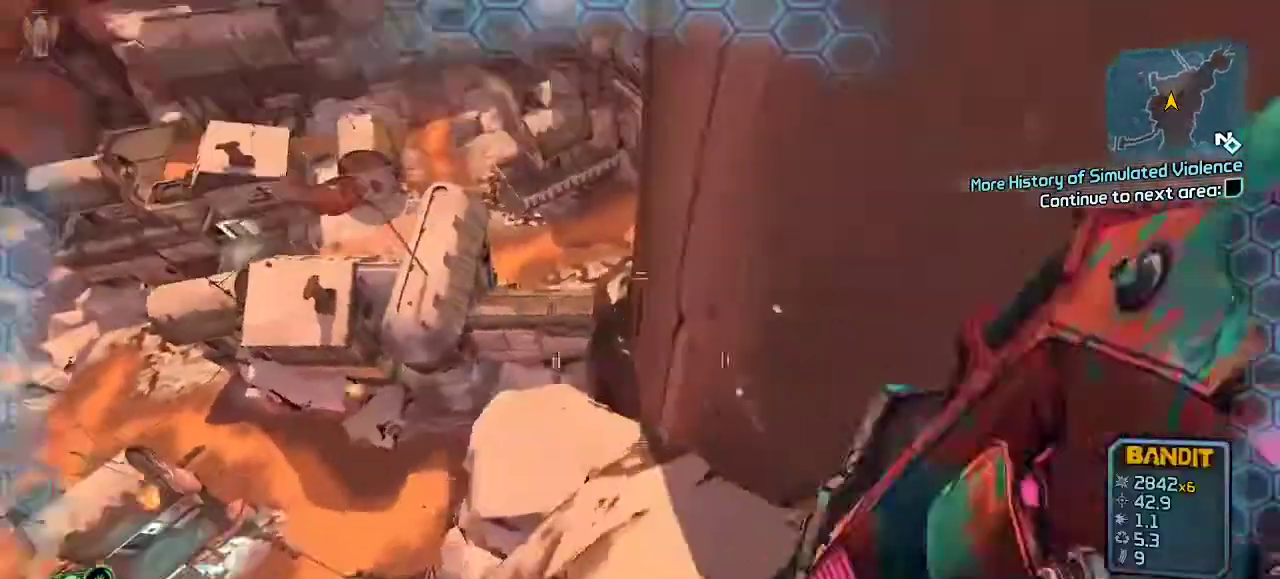
{"dt_ms": 500, "buttons": [], "left_stick": "up-right", "right_stick": "center", "events": [[67, "right_stick", "center"], [400, "left_stick", "up-right"]]}
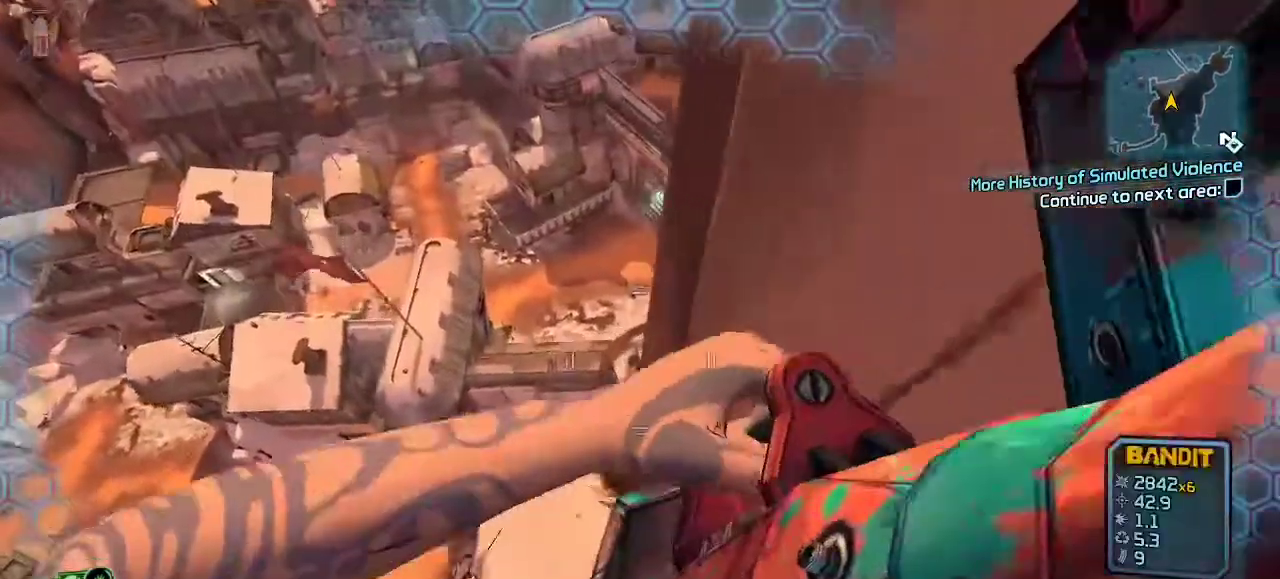
{"dt_ms": 500, "buttons": [], "left_stick": "up", "right_stick": "down-right", "events": [[100, "left_stick", "up-left"], [200, "left_stick", "down"], [400, "left_stick", "right"], [400, "right_stick", "down-right"], [467, "left_stick", "up"]]}
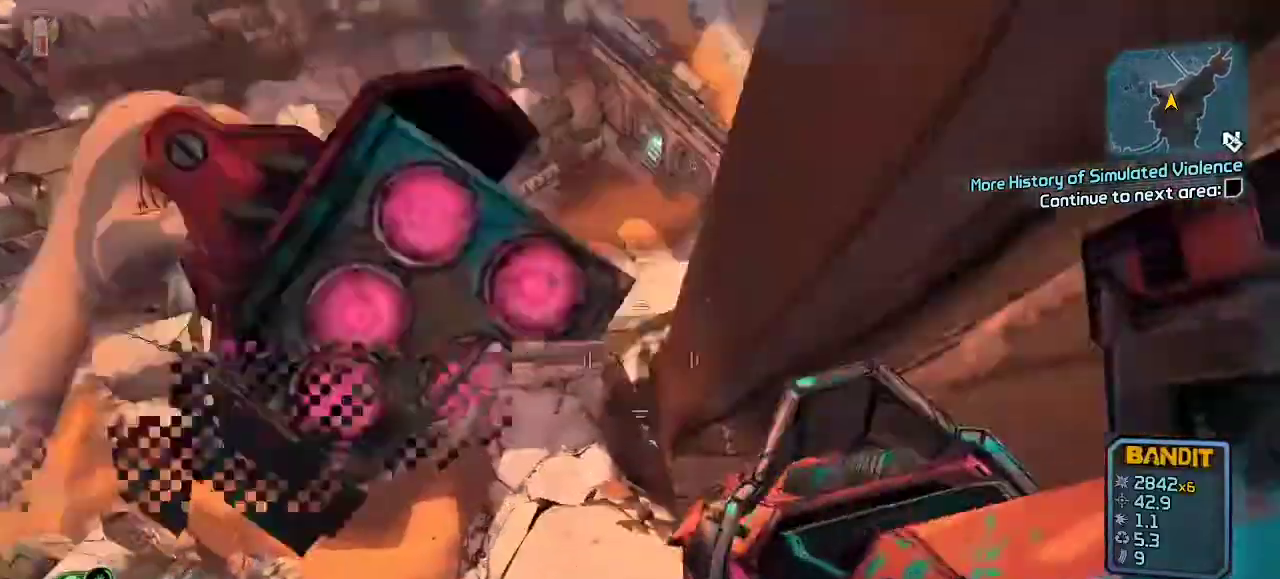
{"dt_ms": 500, "buttons": [], "left_stick": "up-right", "right_stick": "center", "events": [[67, "right_stick", "center"], [100, "left_stick", "down"], [267, "left_stick", "down-right"], [467, "left_stick", "up-right"]]}
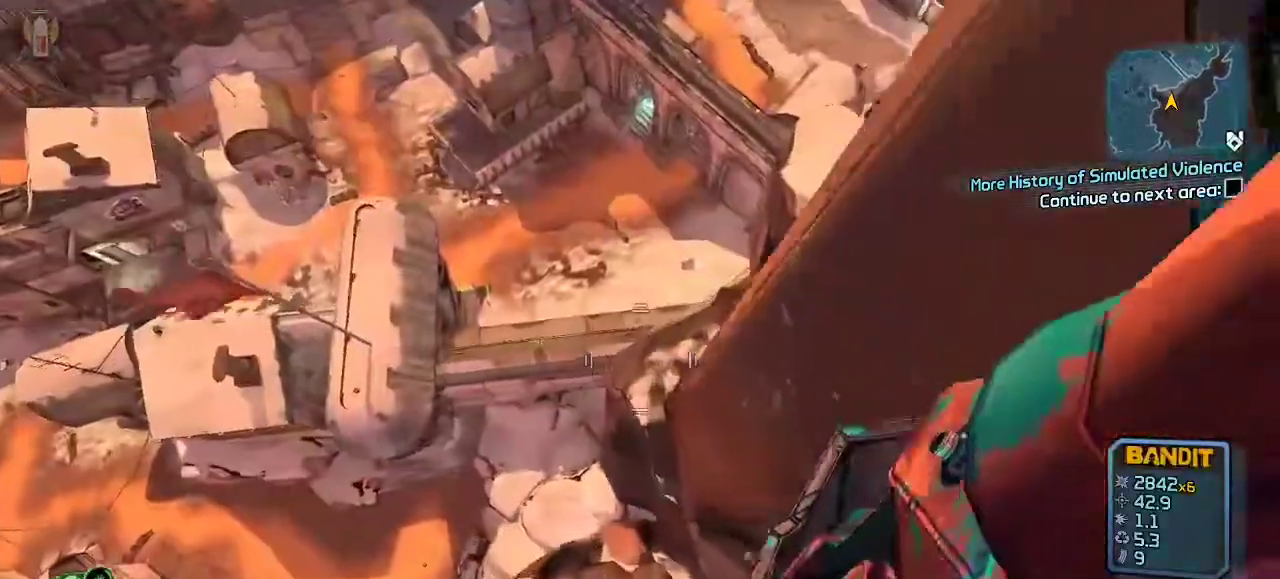
{"dt_ms": 500, "buttons": [], "left_stick": "up-right", "right_stick": "right", "events": [[100, "right_stick", "right"], [300, "left_stick", "up"], [433, "left_stick", "up-right"]]}